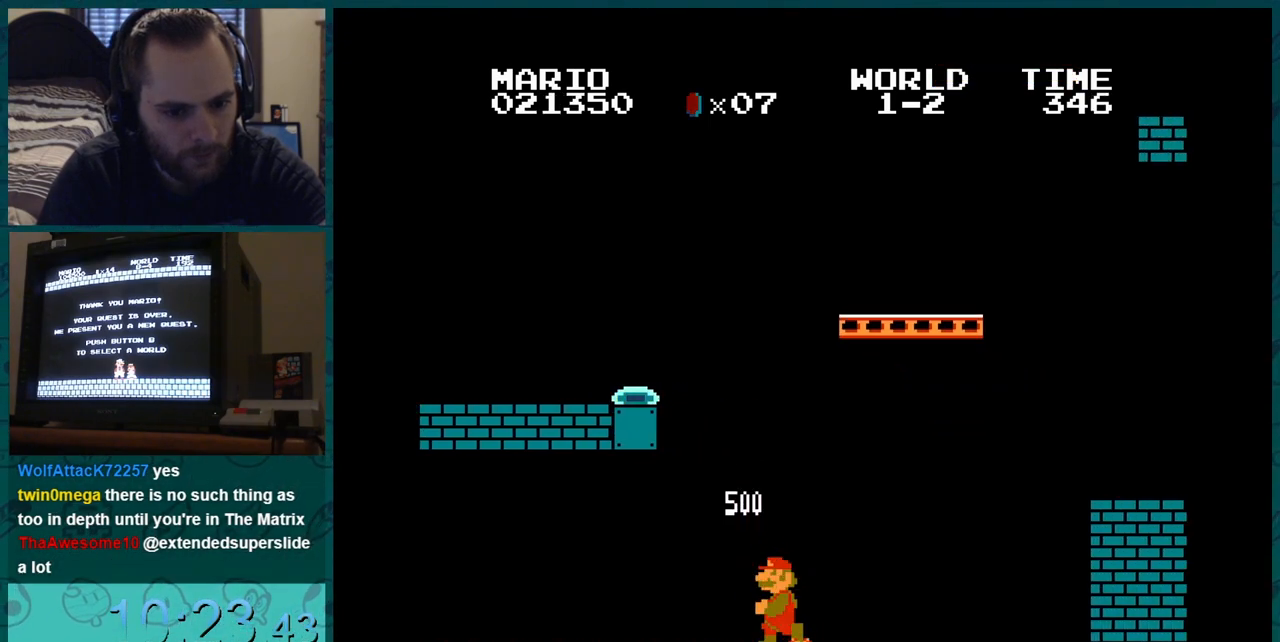
Gameplay with a controller (Nintendo layout); each line is a JSON object with the inputs held at the frame after it. "events" lists button and stick changes between this image and that frame as [ms after this image, input, new state], when the widget could be followed in between. Not read: L3 R3.
{"buttons": ["B"], "events": []}
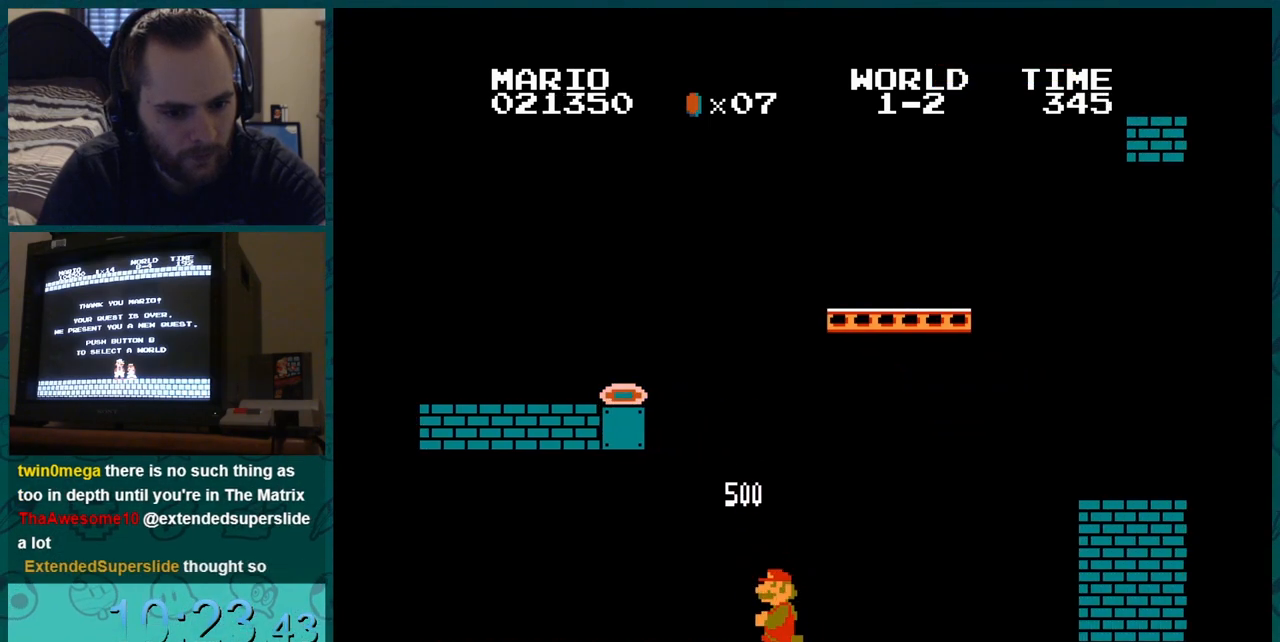
{"buttons": ["B"], "events": [[183, "DPAD_LEFT", "down"], [350, "DPAD_LEFT", "up"]]}
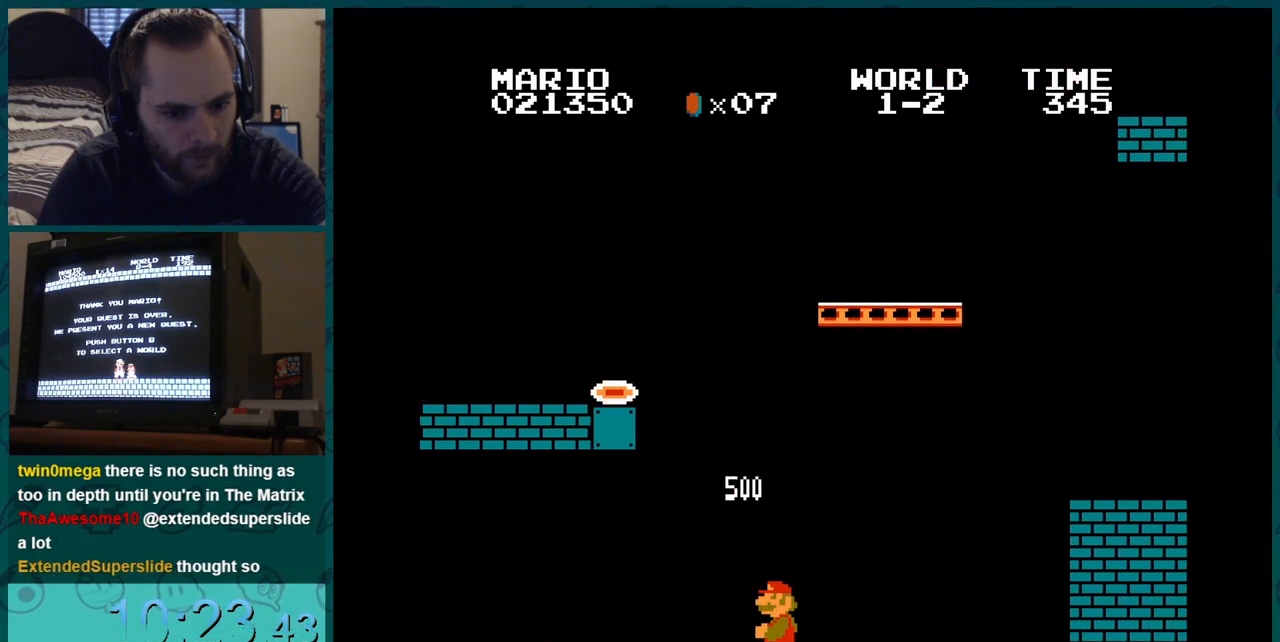
{"buttons": ["B"], "events": [[67, "DPAD_RIGHT", "down"], [217, "DPAD_RIGHT", "up"]]}
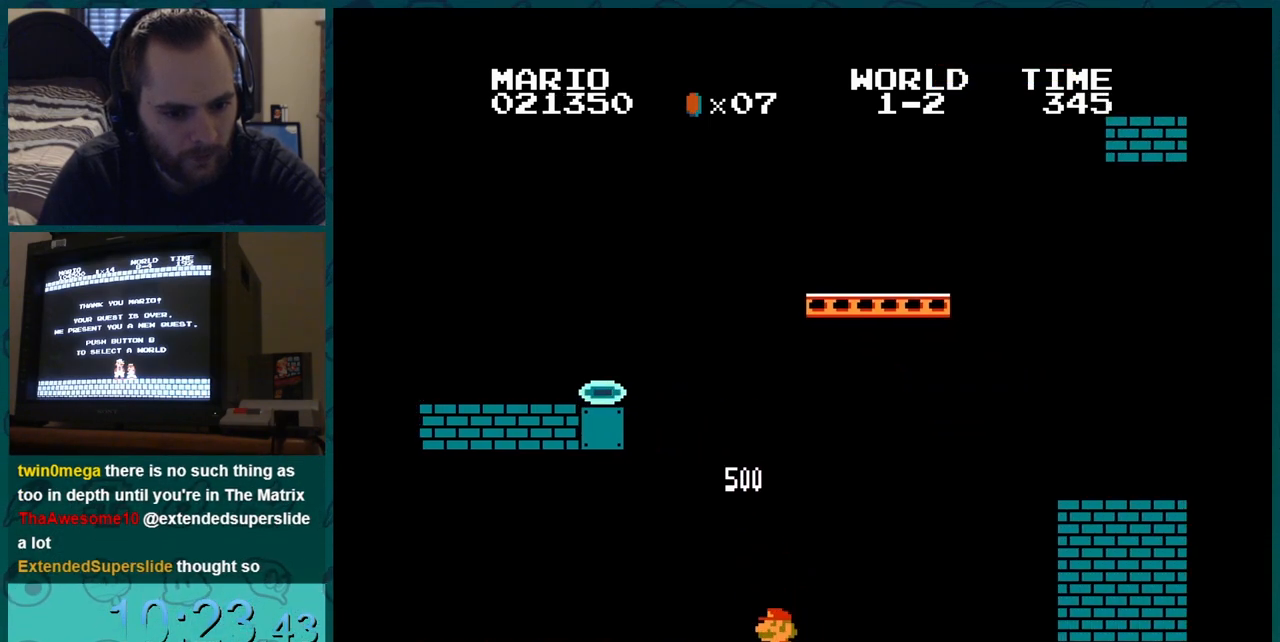
{"buttons": ["B"], "events": []}
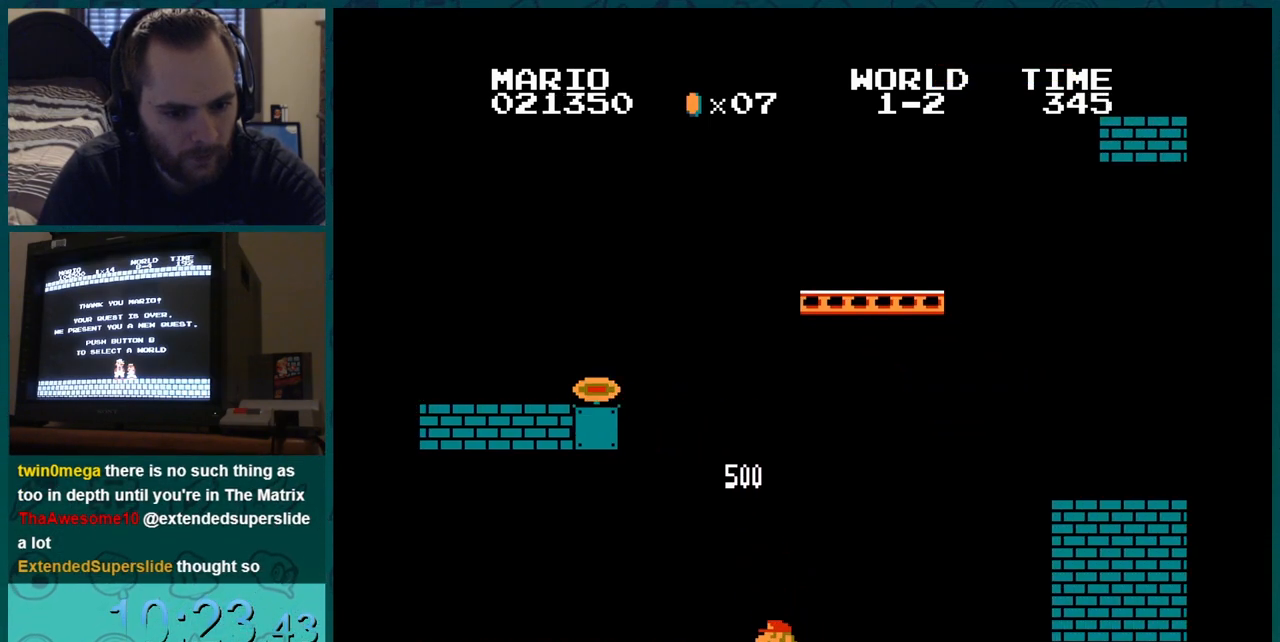
{"buttons": ["B"], "events": []}
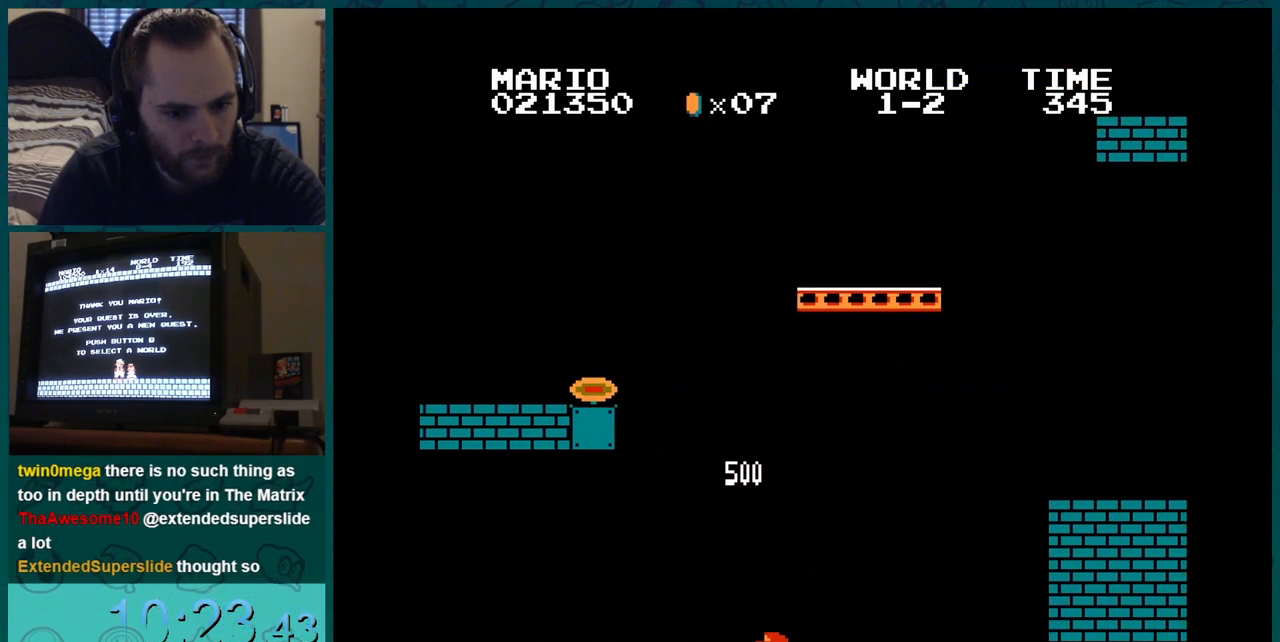
{"buttons": ["B"], "events": []}
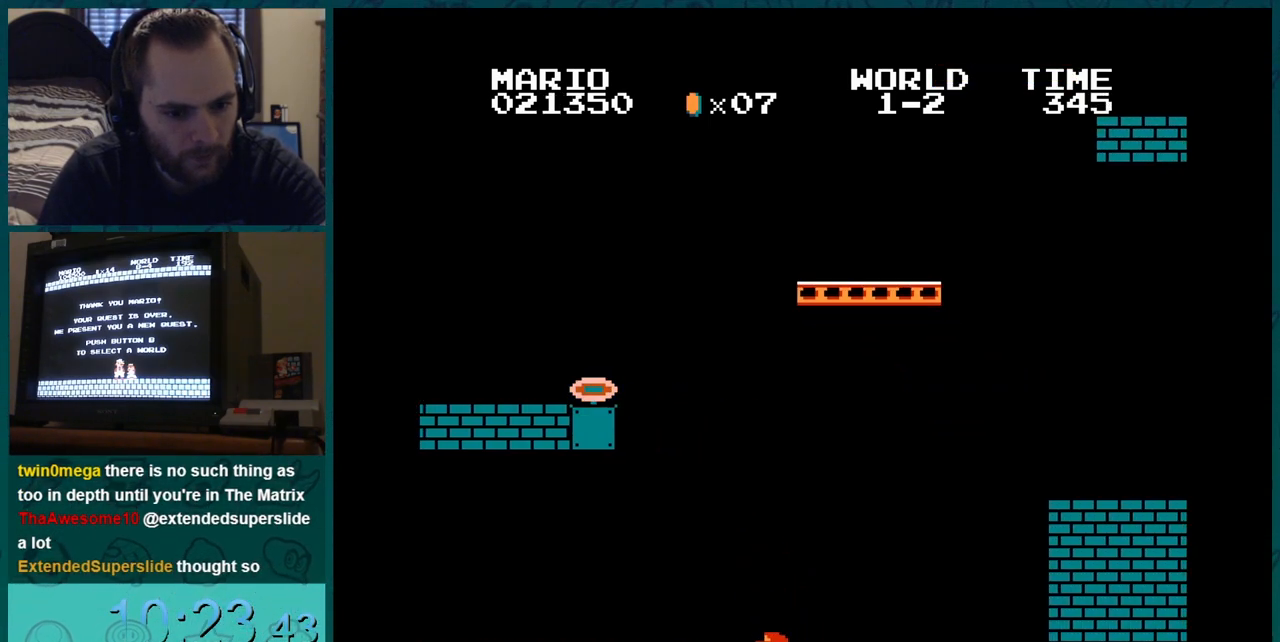
{"buttons": ["B"], "events": []}
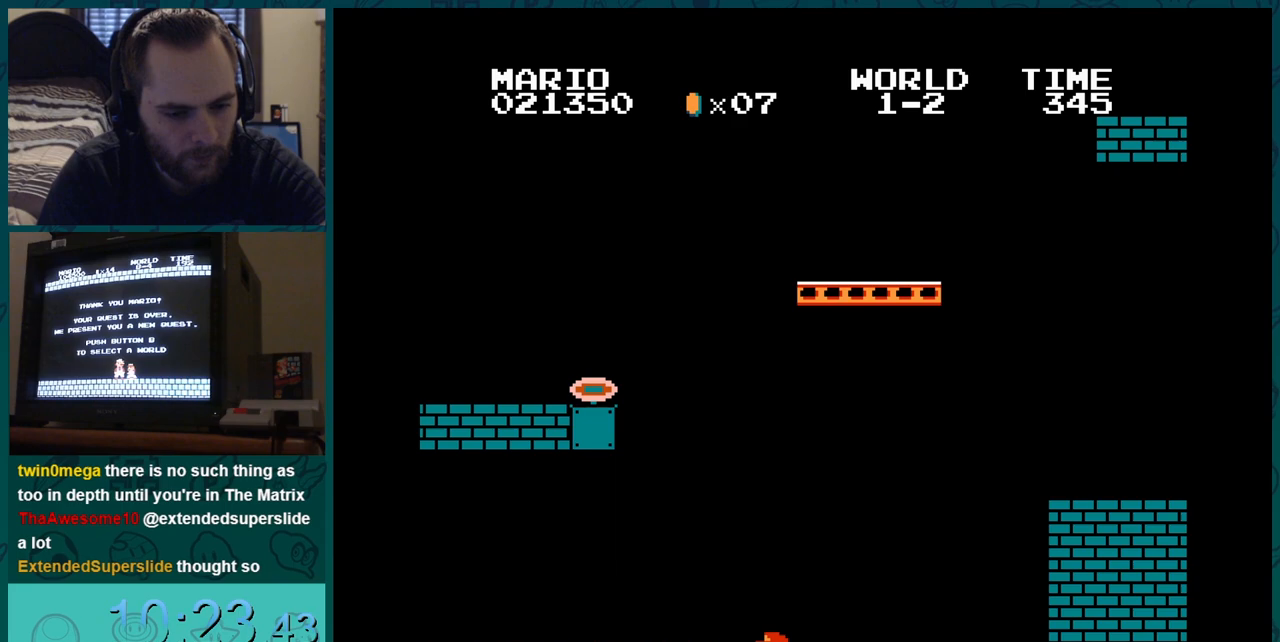
{"buttons": ["B"], "events": []}
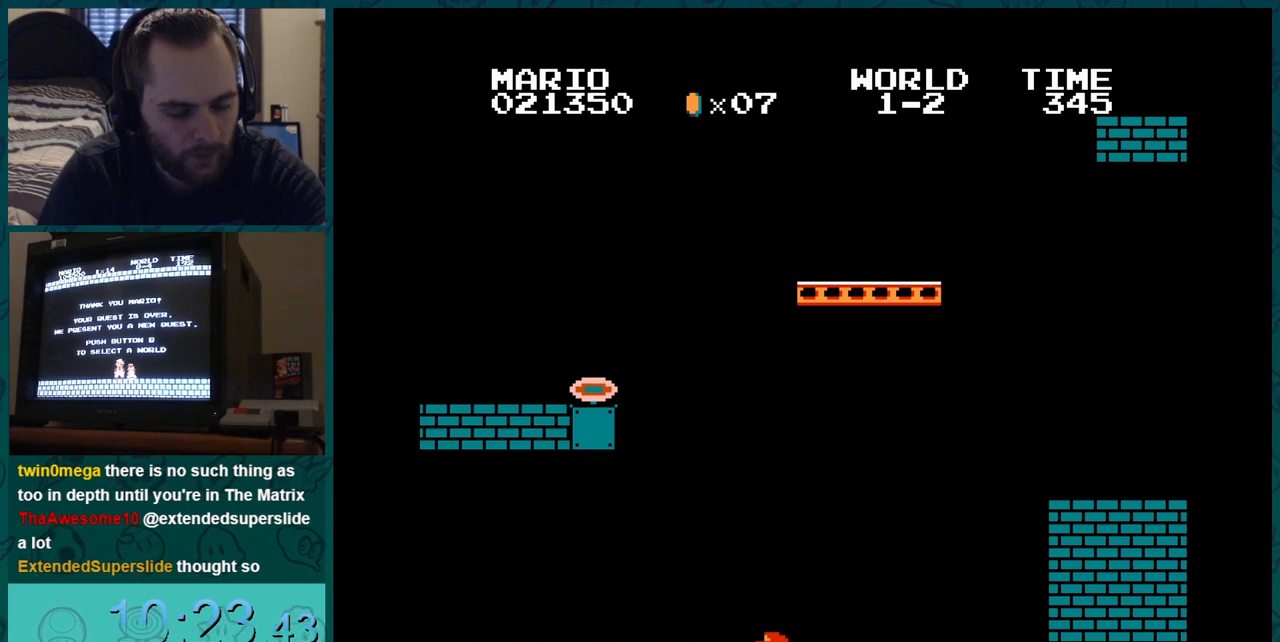
{"buttons": ["B", "DPAD_LEFT"], "events": [[351, "DPAD_LEFT", "down"]]}
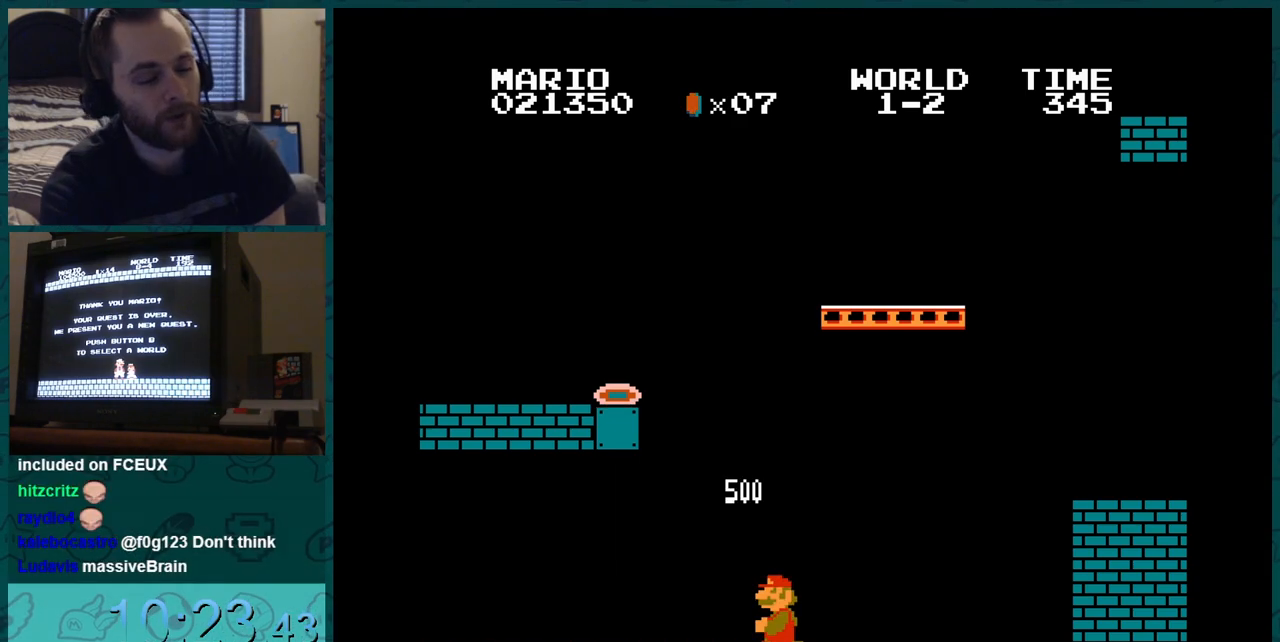
{"buttons": ["B", "DPAD_LEFT"], "events": []}
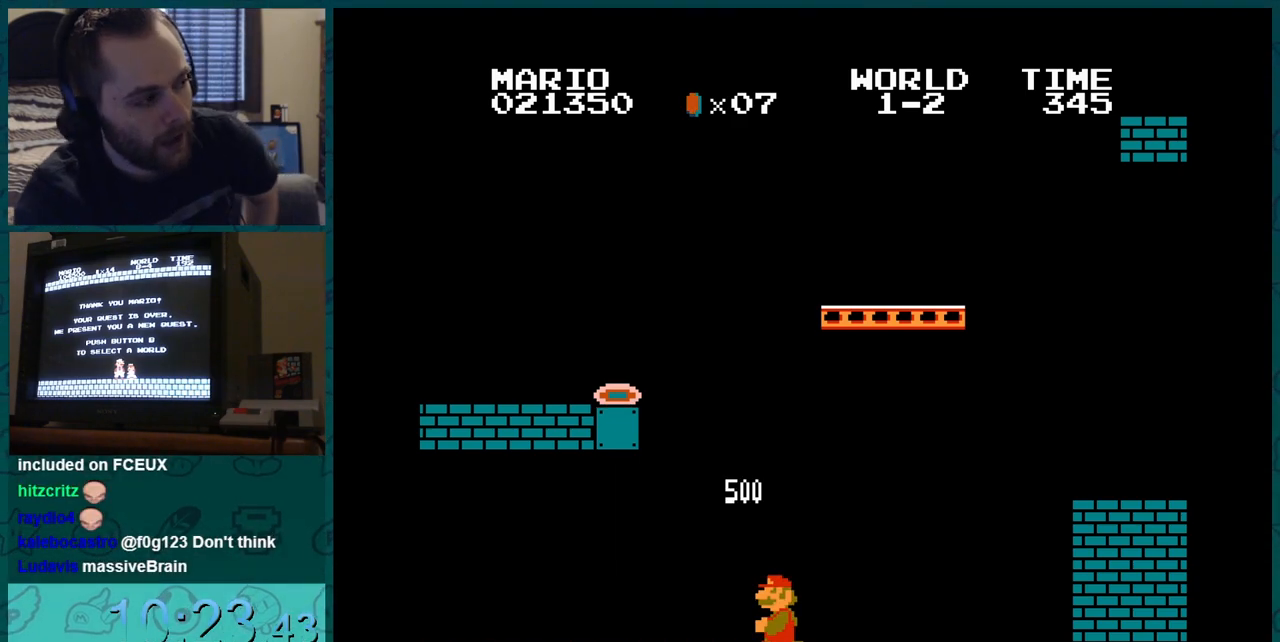
{"buttons": ["B", "DPAD_LEFT"], "events": []}
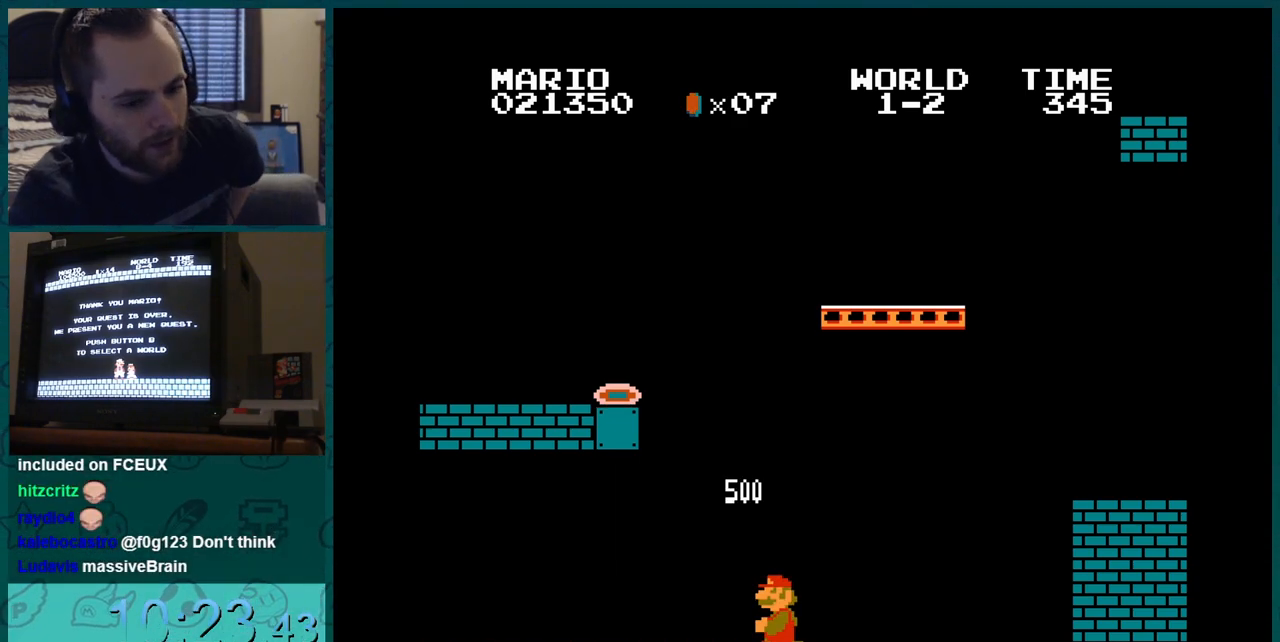
{"buttons": ["B", "DPAD_LEFT"], "events": []}
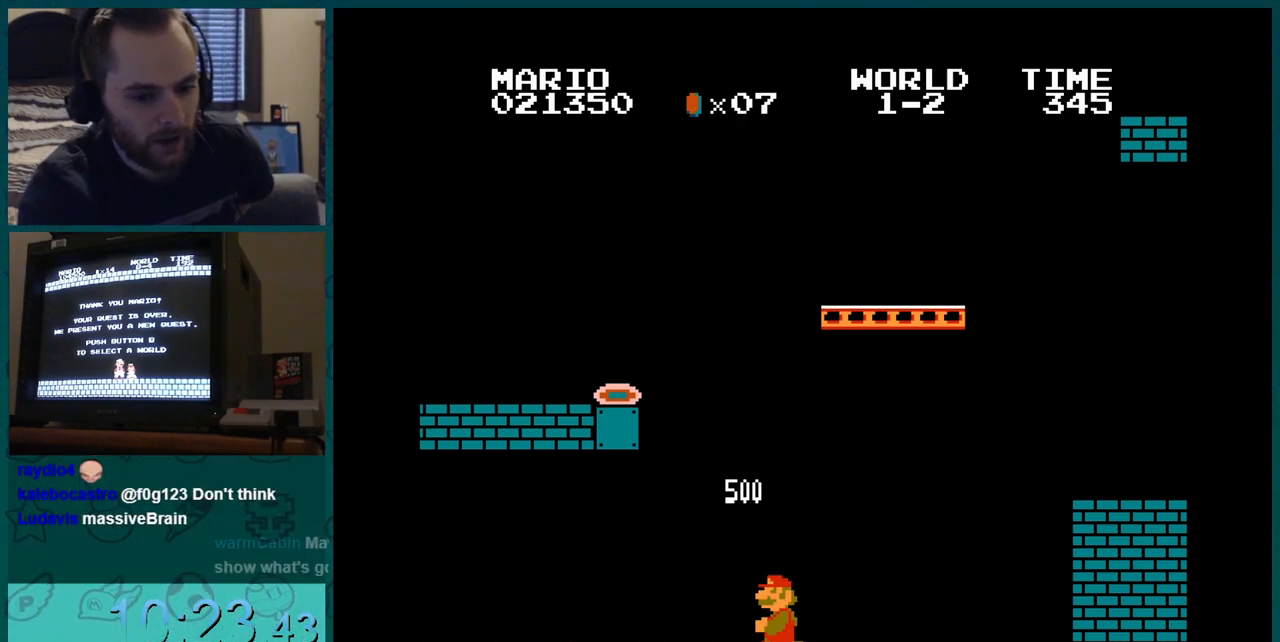
{"buttons": ["B", "DPAD_LEFT"], "events": []}
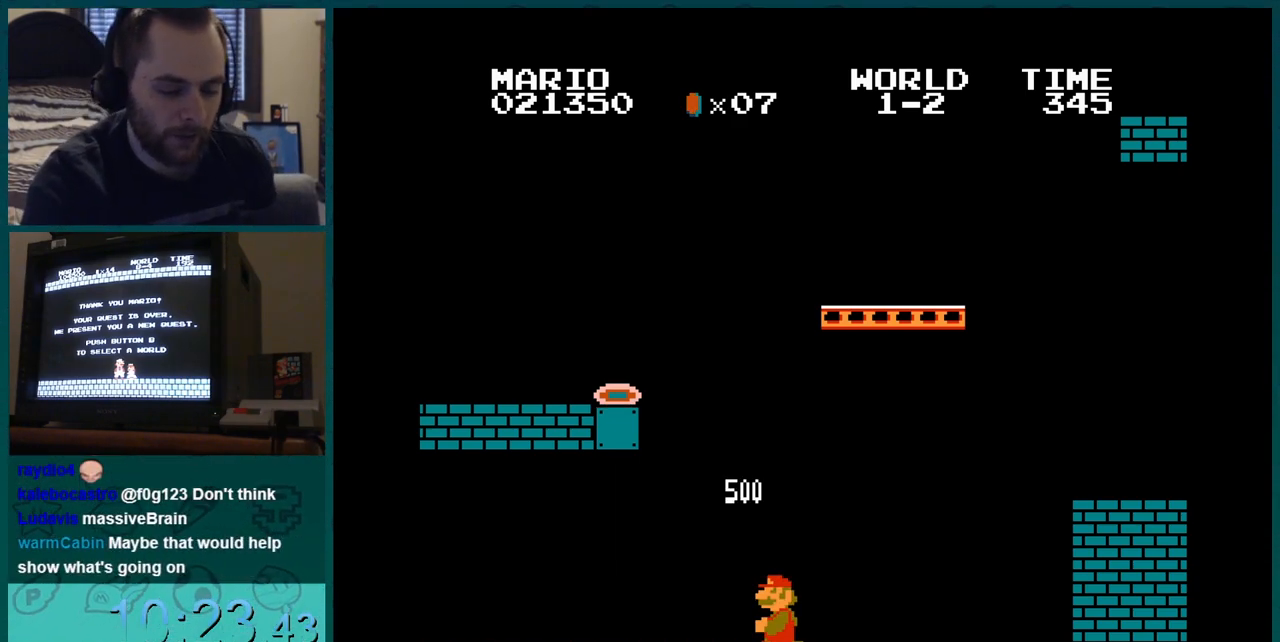
{"buttons": ["B", "DPAD_LEFT"], "events": []}
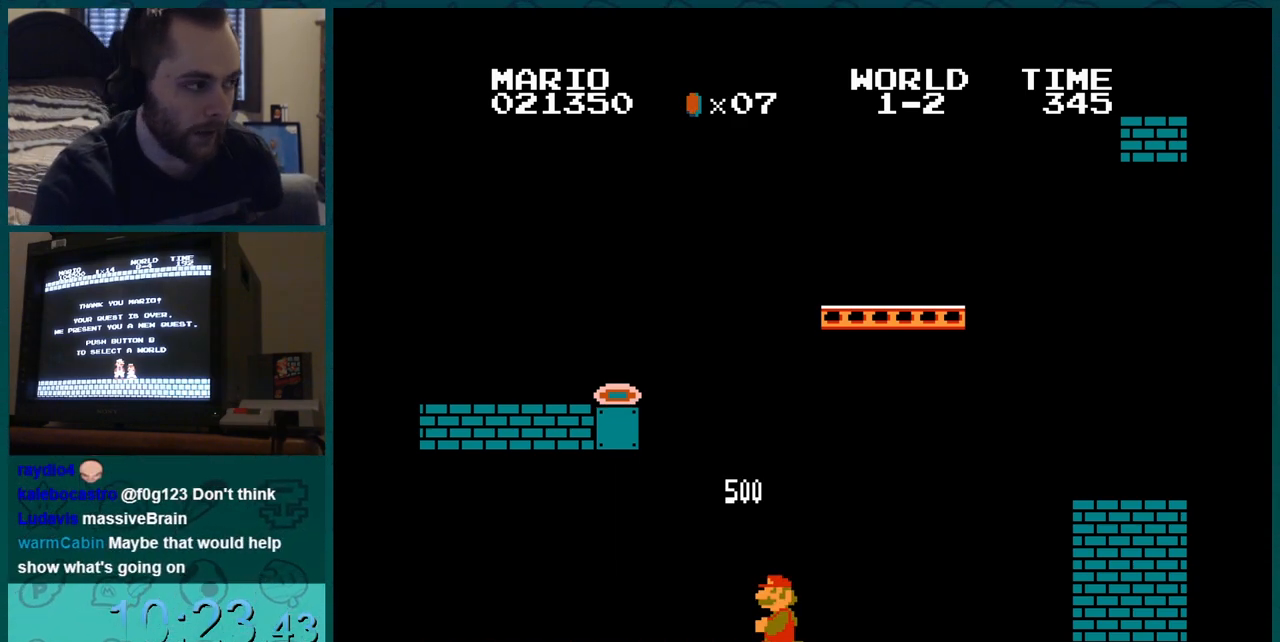
{"buttons": ["B", "DPAD_LEFT"], "events": []}
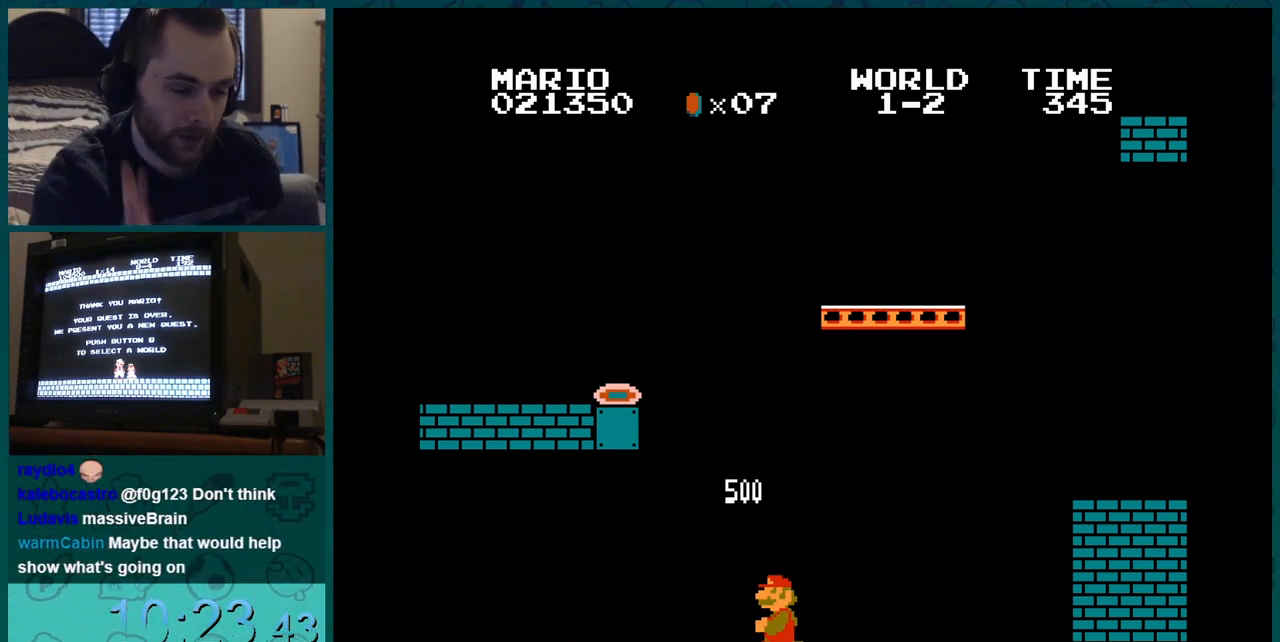
{"buttons": ["B", "DPAD_LEFT"], "events": []}
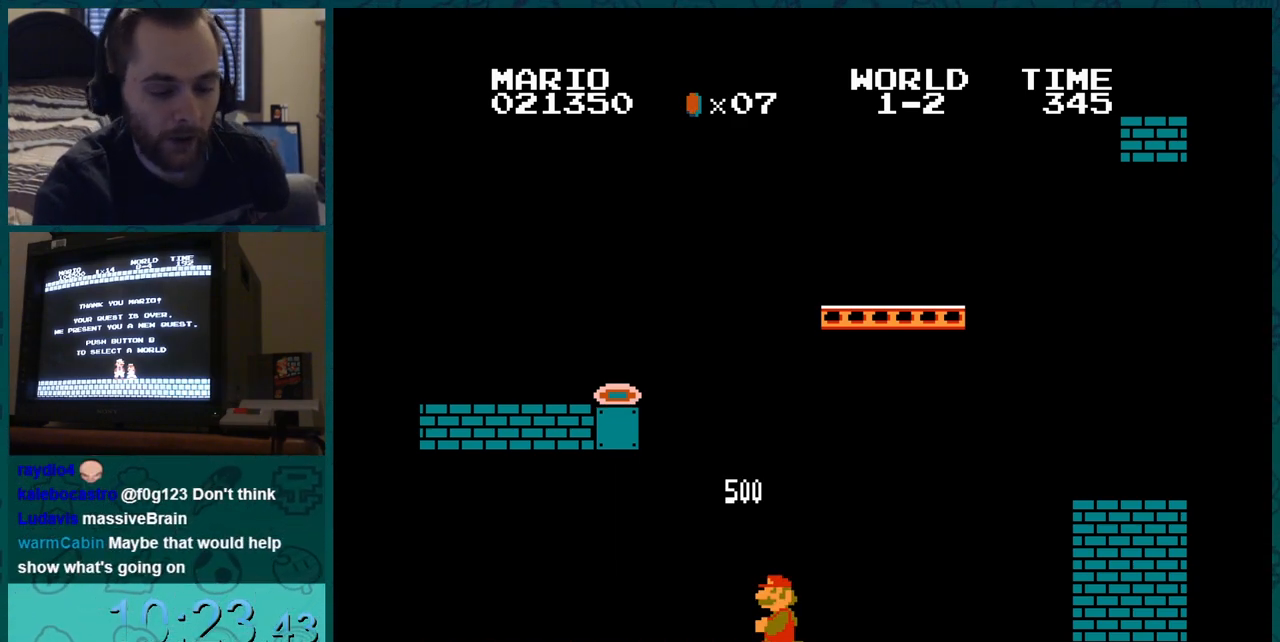
{"buttons": ["B", "DPAD_LEFT"], "events": []}
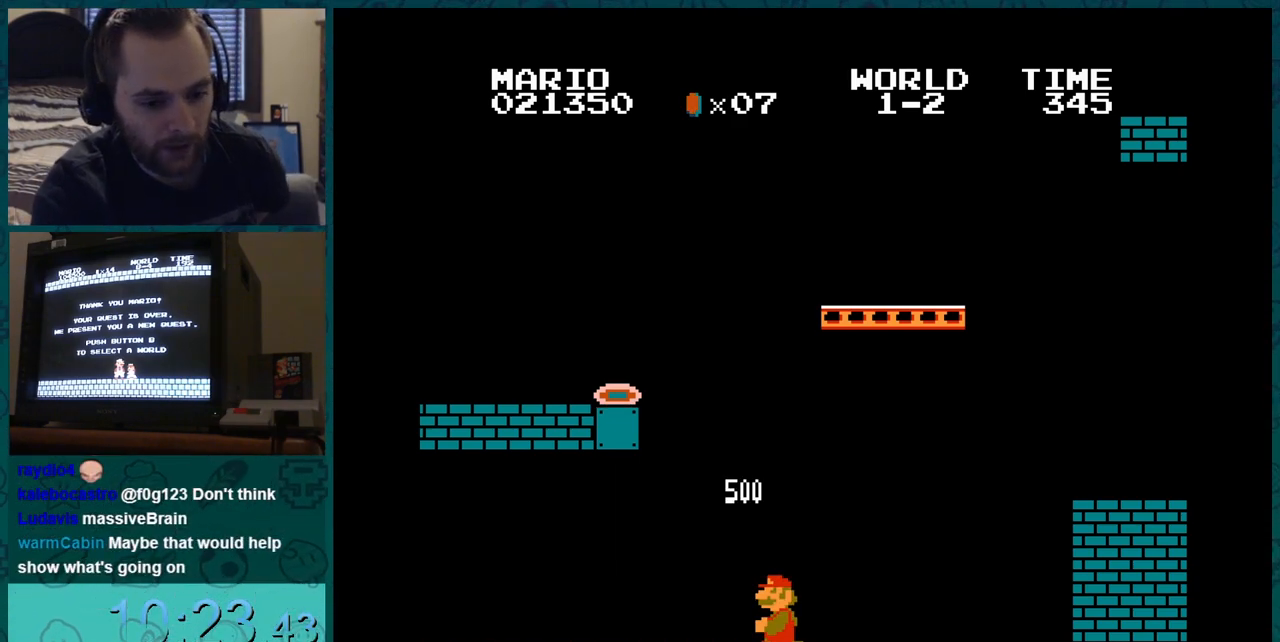
{"buttons": ["B", "DPAD_LEFT"], "events": []}
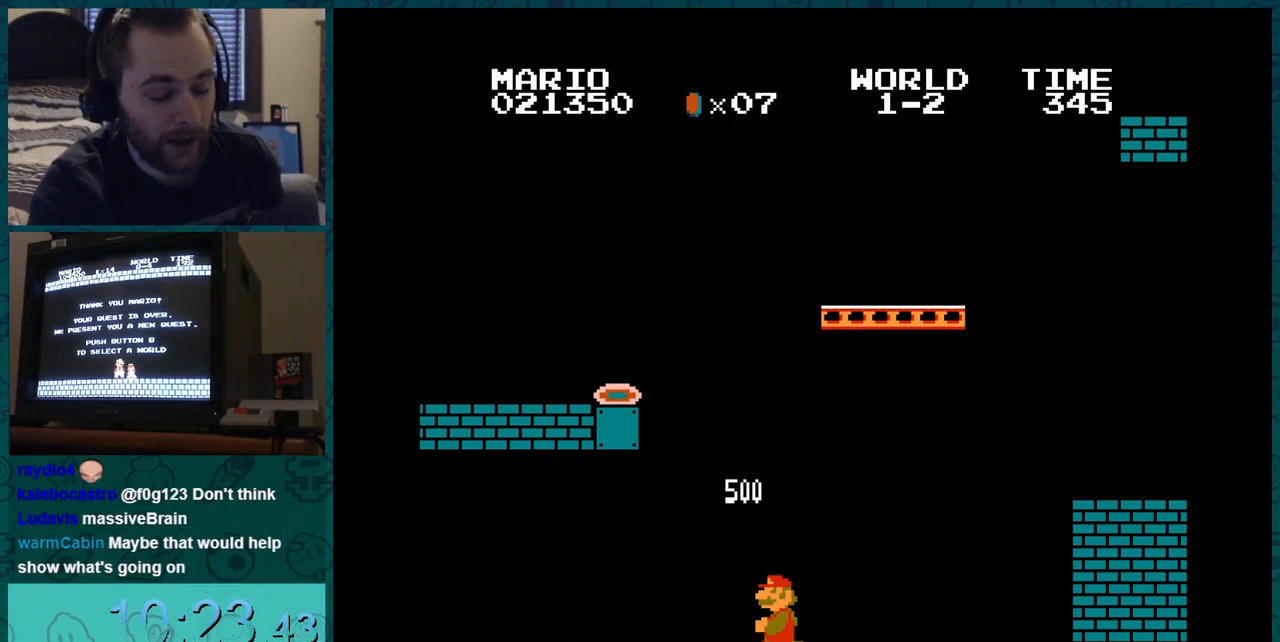
{"buttons": ["B", "DPAD_LEFT"], "events": []}
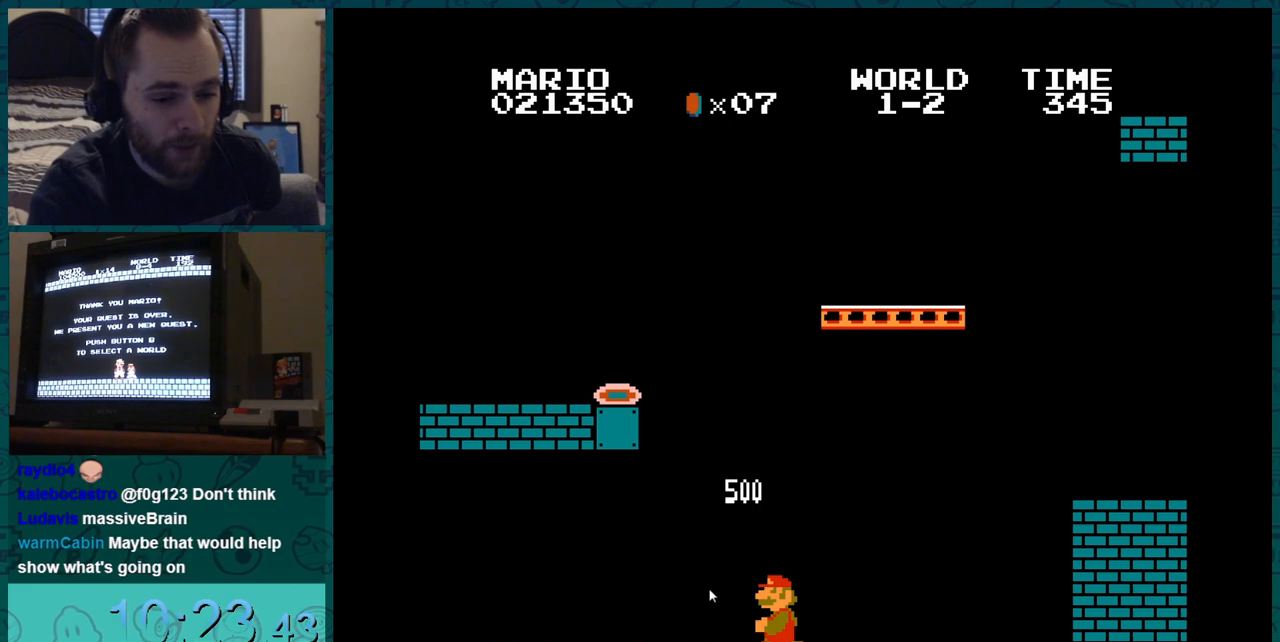
{"buttons": ["B", "DPAD_LEFT"], "events": []}
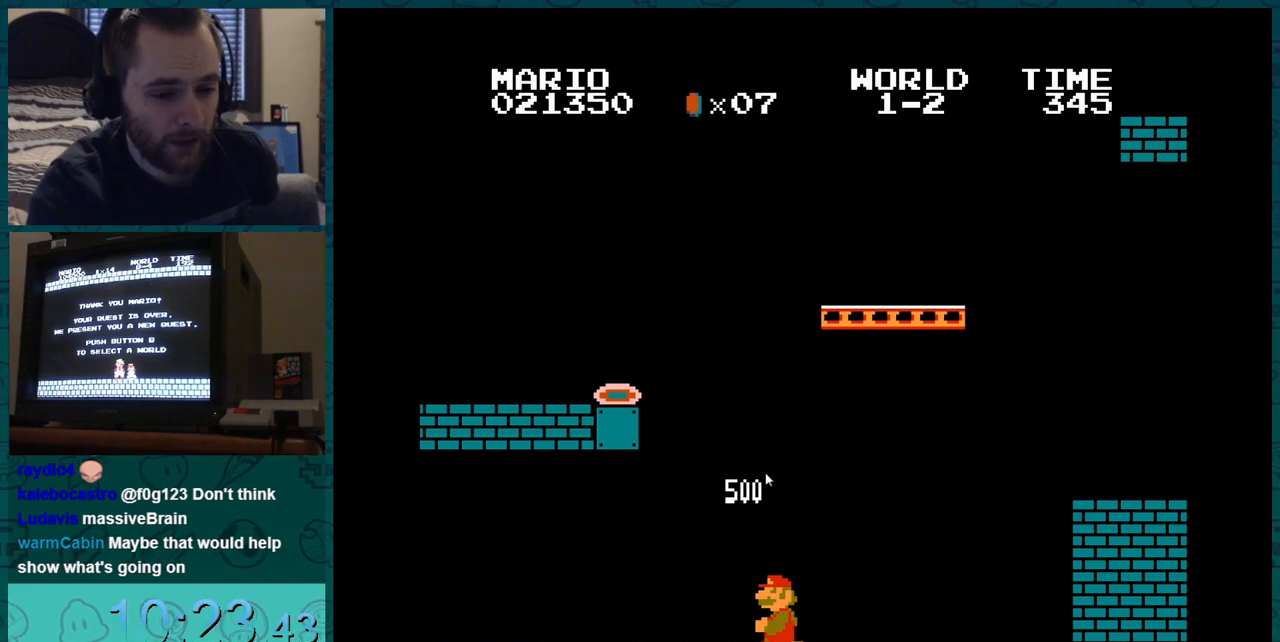
{"buttons": ["B", "DPAD_LEFT"], "events": []}
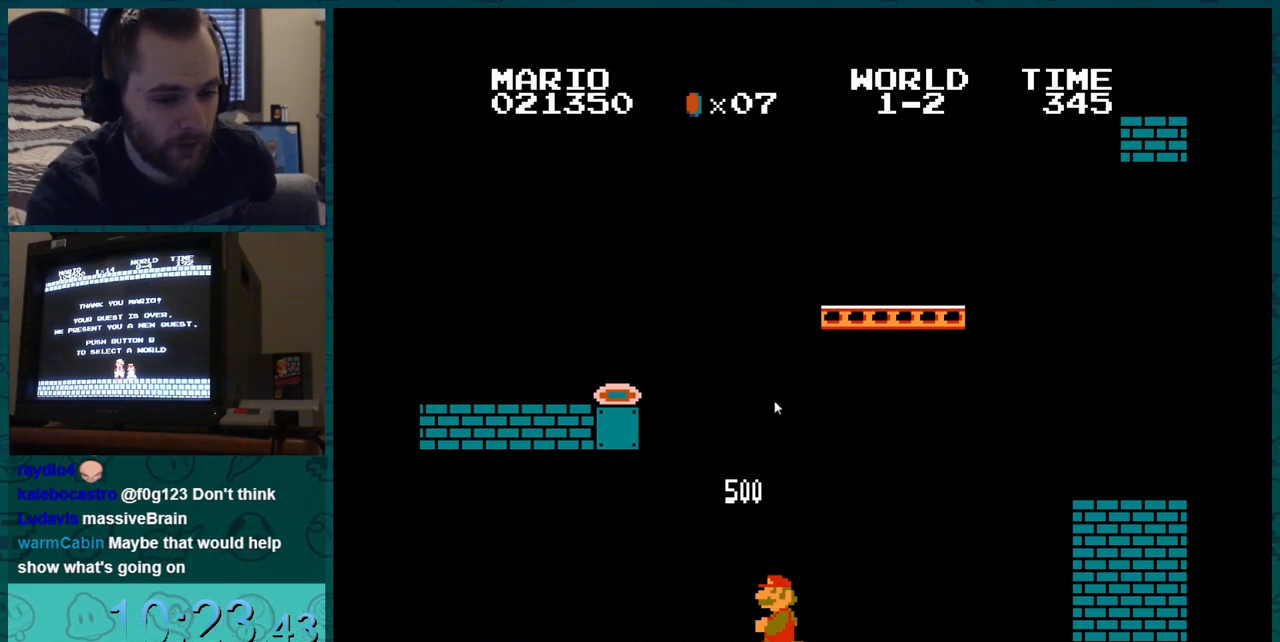
{"buttons": ["B", "DPAD_LEFT"], "events": []}
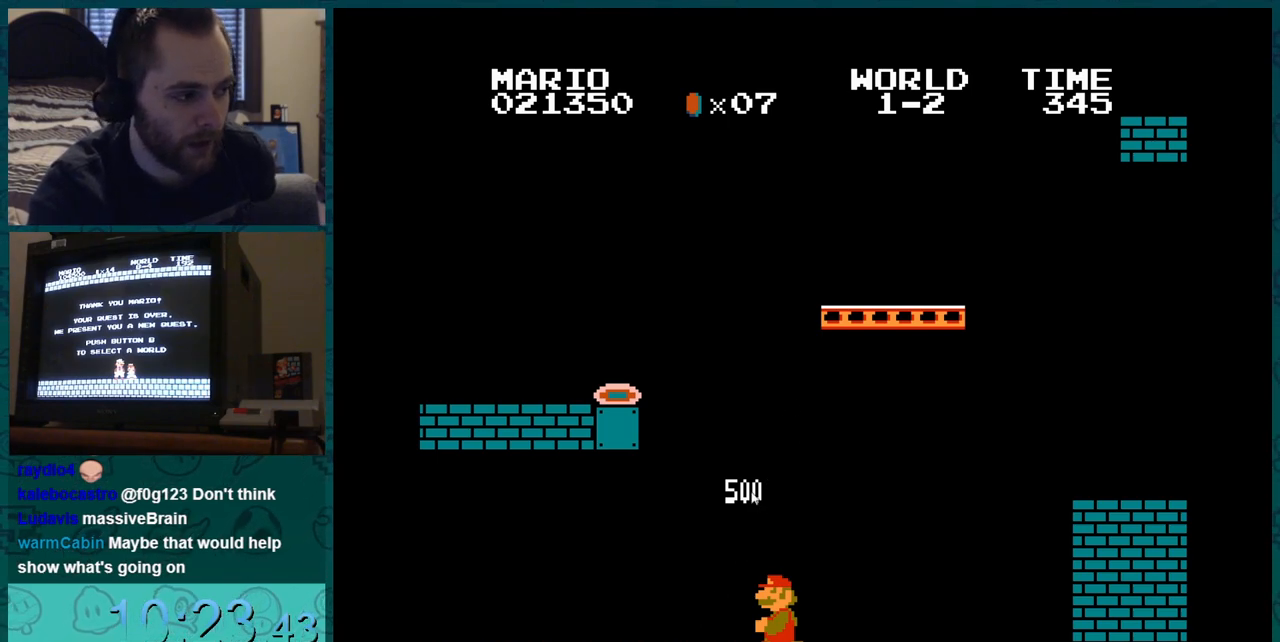
{"buttons": ["B", "DPAD_LEFT"], "events": []}
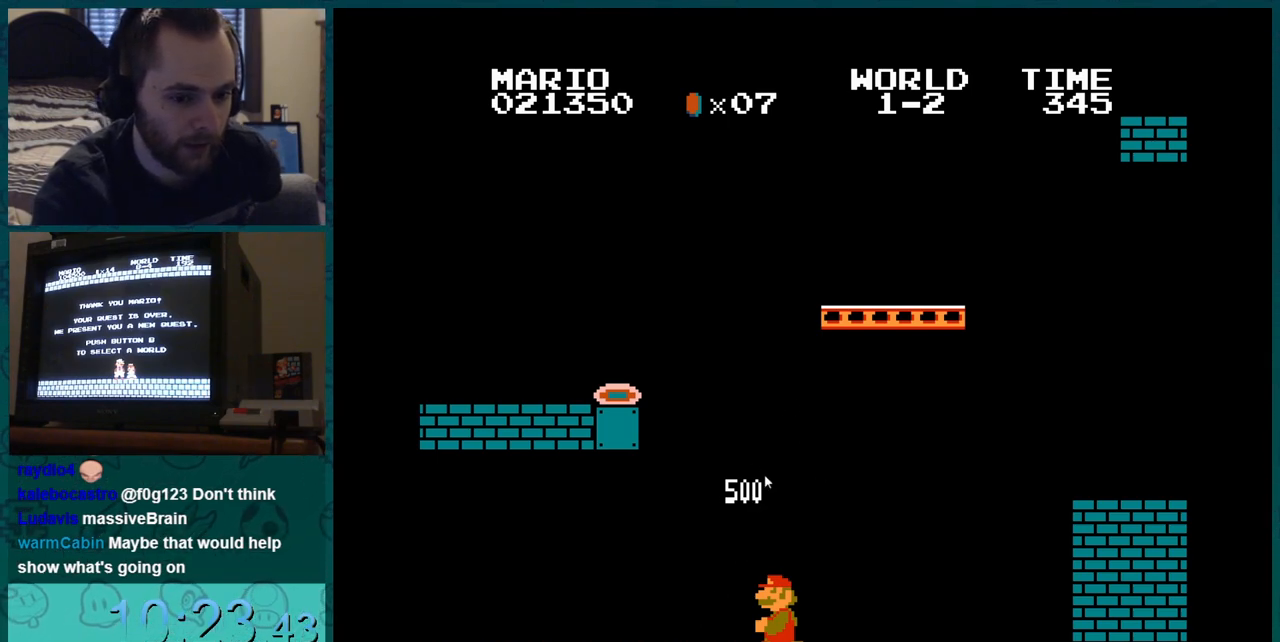
{"buttons": ["B", "DPAD_LEFT"], "events": []}
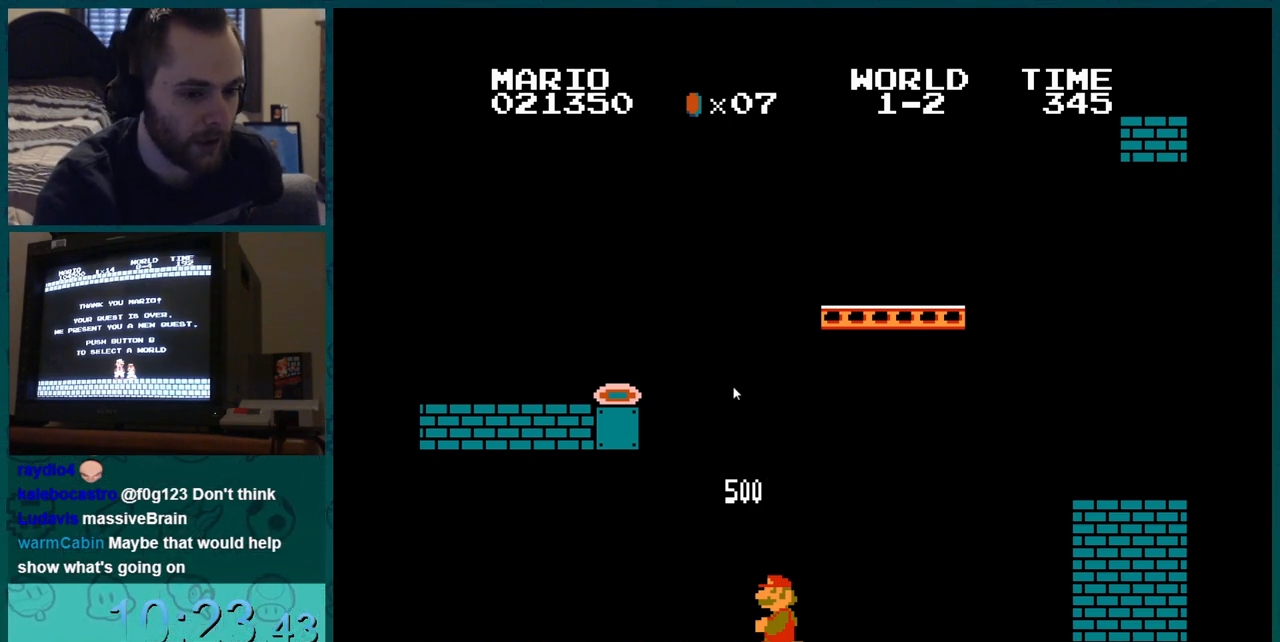
{"buttons": ["B", "DPAD_LEFT"], "events": []}
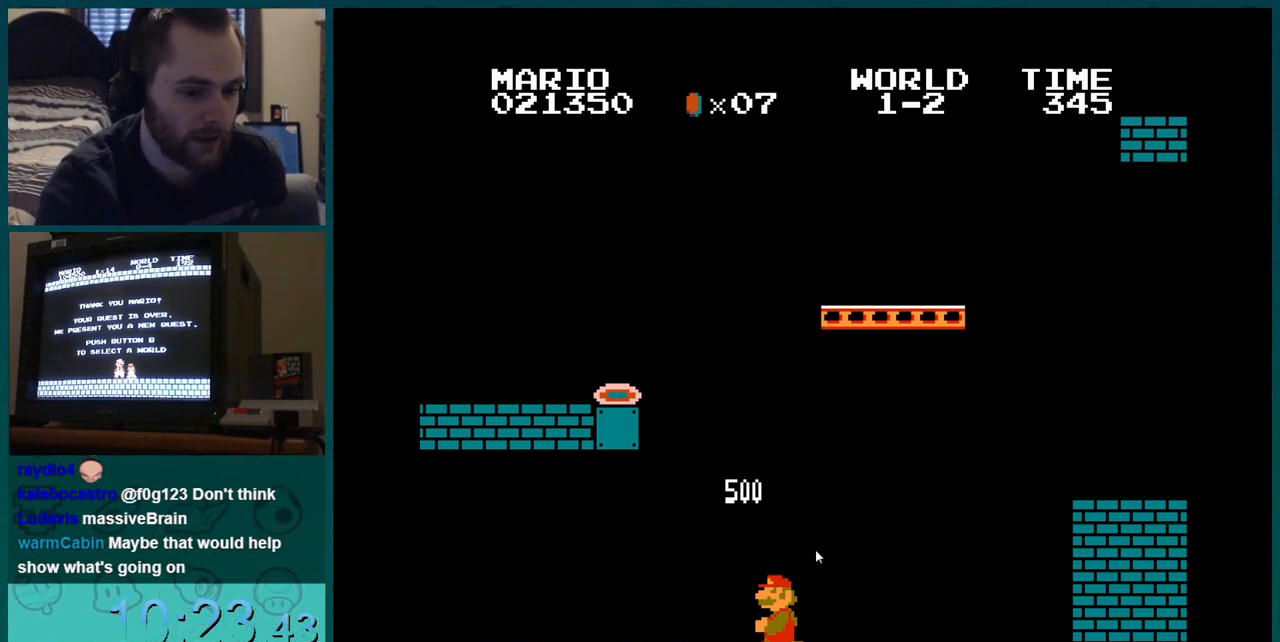
{"buttons": ["B", "DPAD_LEFT"], "events": []}